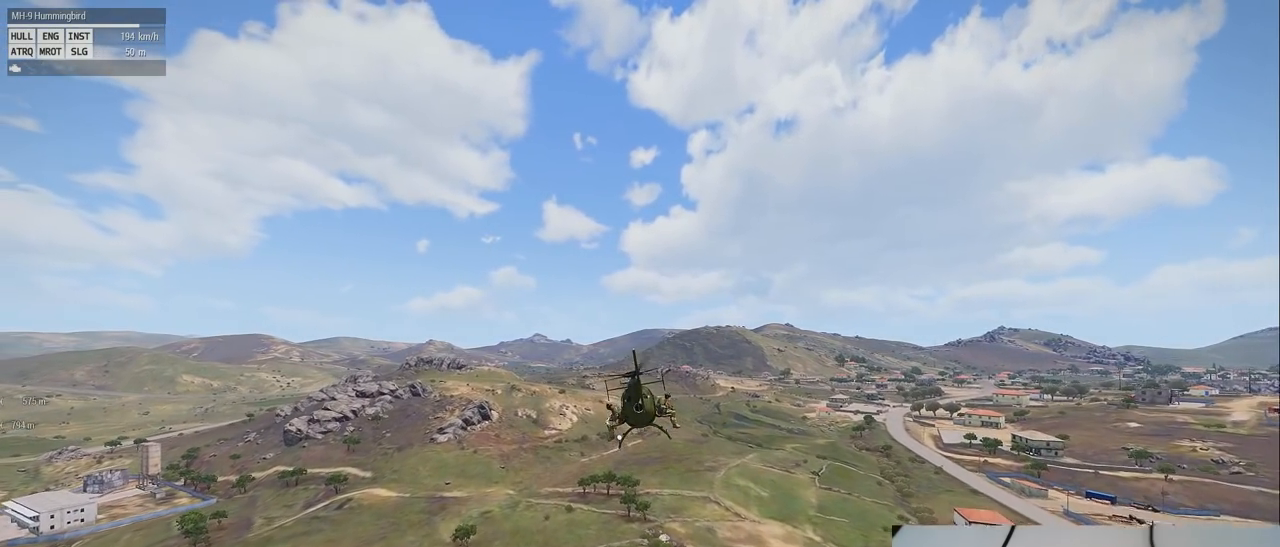
Gameplay with keyboard and mouse; each line is a JSON object with the keys and mouse buttons held at the frame after it. "events" lists presses ("down") and releases ("up") of "1", "2", "3", "4", "5", "a", "alt", "c", "caps_lock", "ctrl", "d", "down", "e", "f", "g", "left", "q", "r", "right", "s", "shift", "space", "t", "tab", "up", "v", "w", "x", "z" and "mouse_wheel" between this image and that frame as [ms after this image, input, new state], when the widget could be followed in between. "mouse_wheel" = the "wheel" button of the "mouse" list. No other keys are recorded. "wheel" means that the mouse wheel is clicked or scrolled. Mouse movement is not recorded.
{"keys": ["shift"], "mouse": [], "events": []}
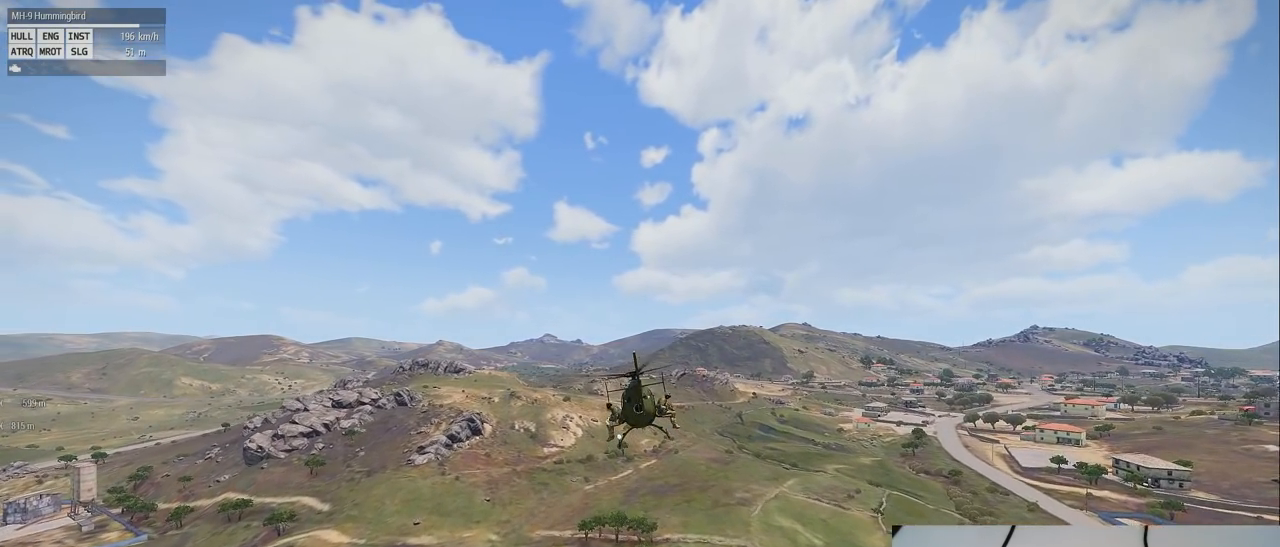
{"keys": ["shift"], "mouse": [], "events": []}
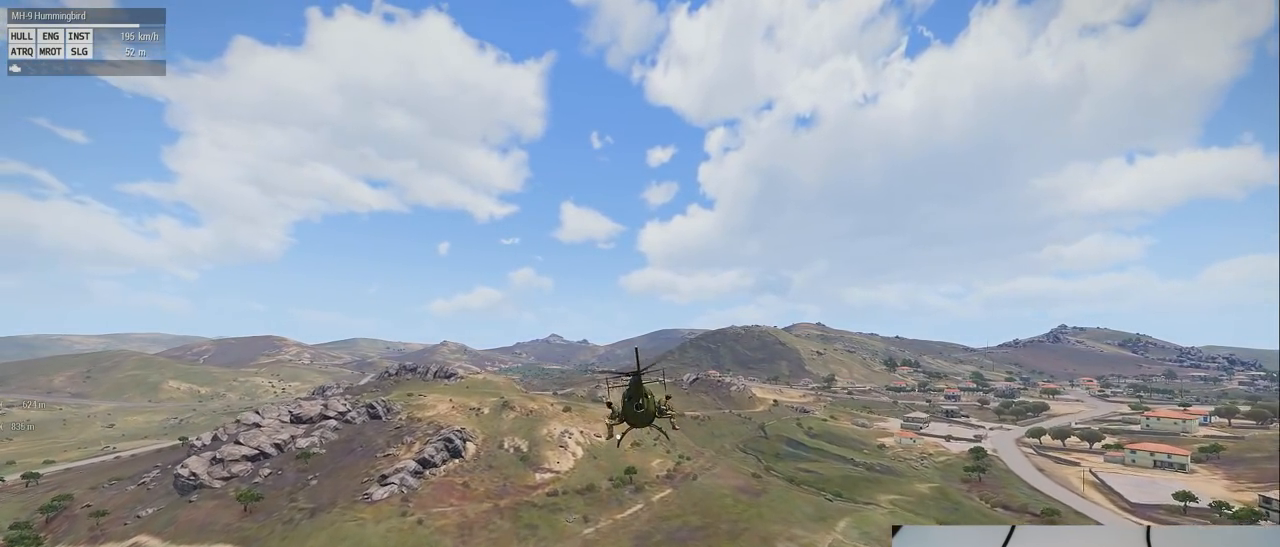
{"keys": ["shift"], "mouse": [], "events": []}
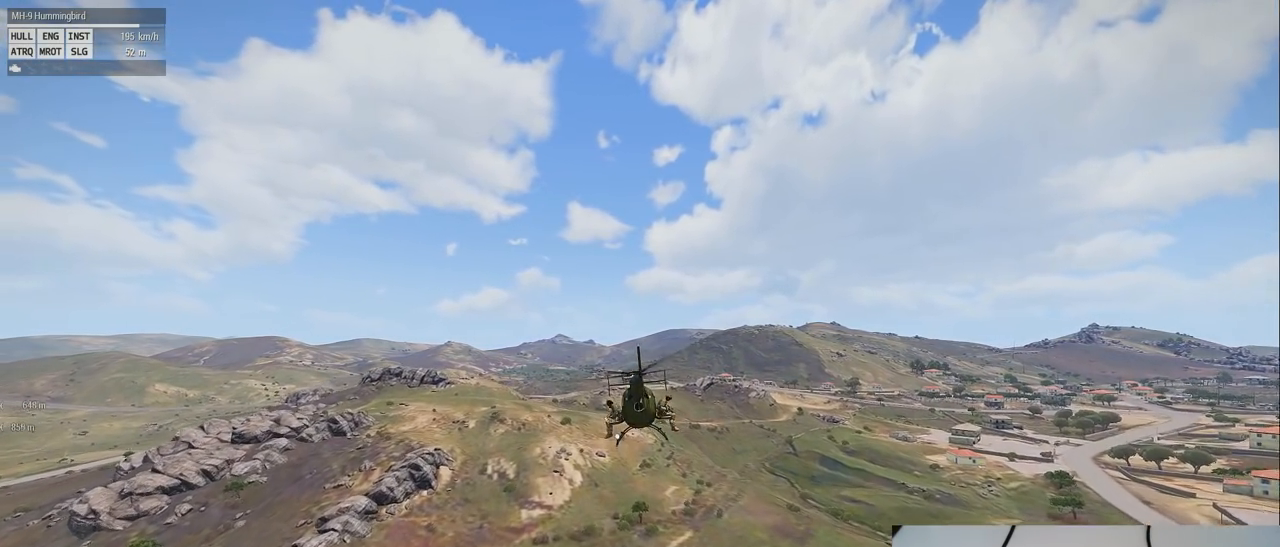
{"keys": ["shift"], "mouse": [], "events": []}
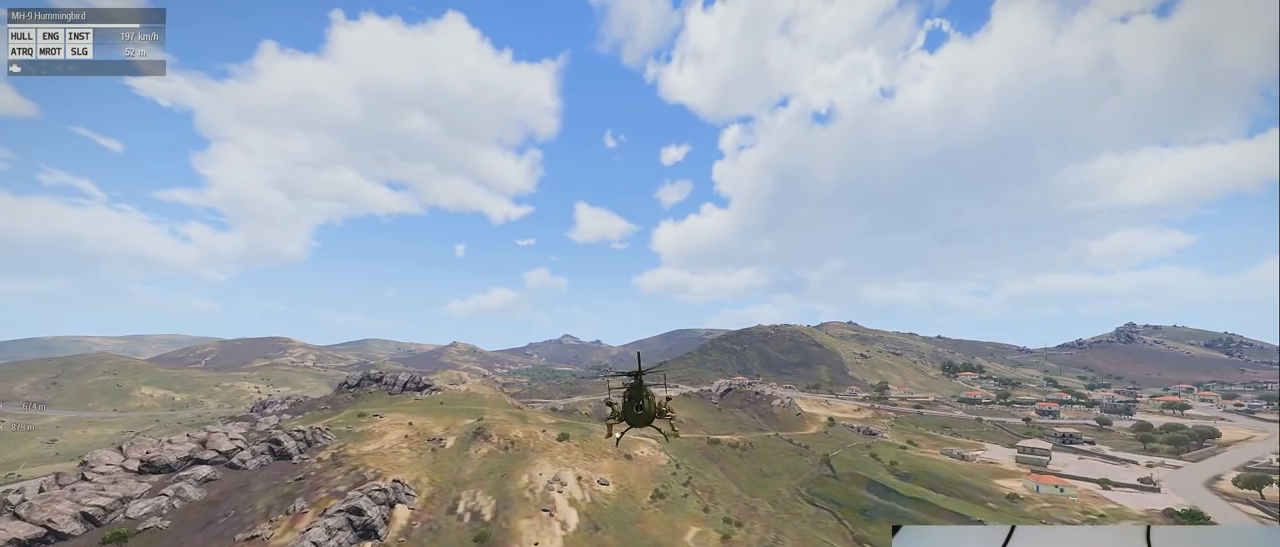
{"keys": ["shift"], "mouse": [], "events": []}
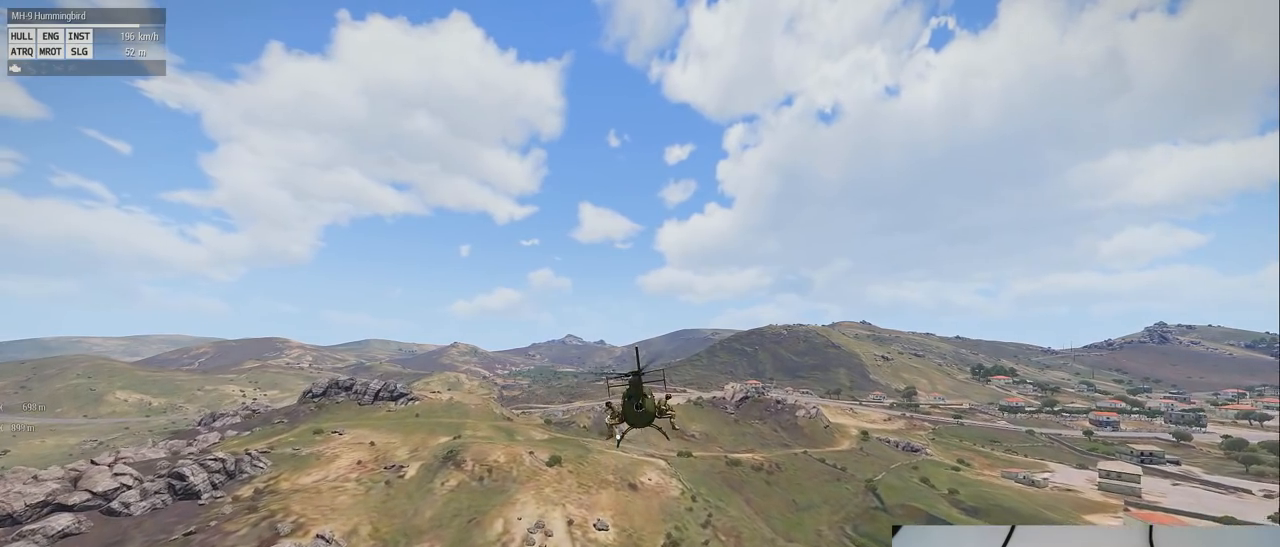
{"keys": ["shift"], "mouse": [], "events": []}
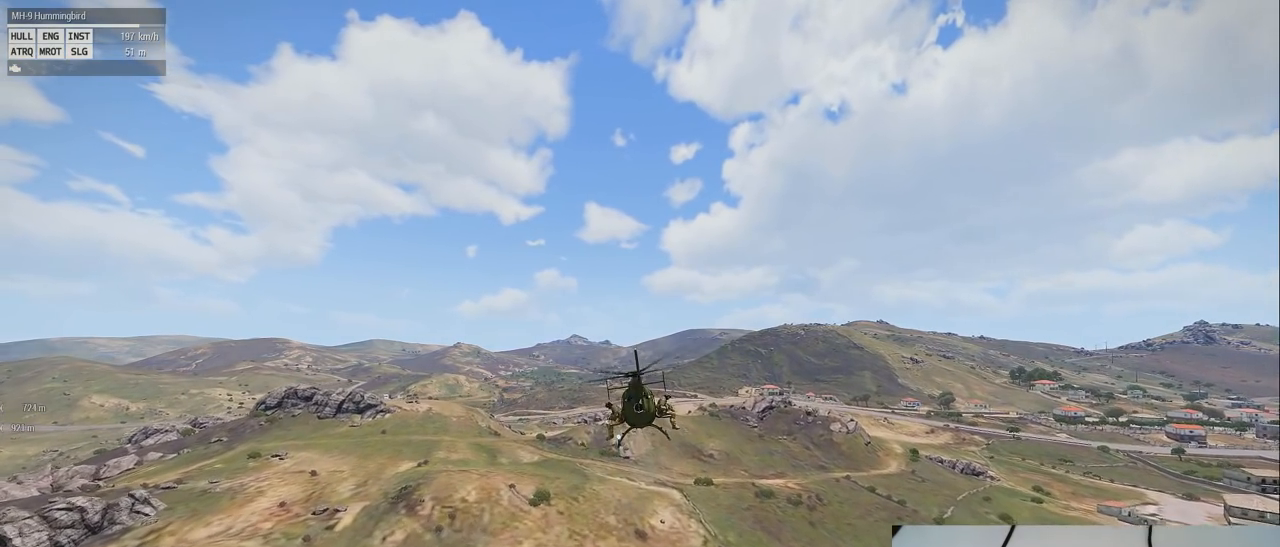
{"keys": ["shift"], "mouse": [], "events": []}
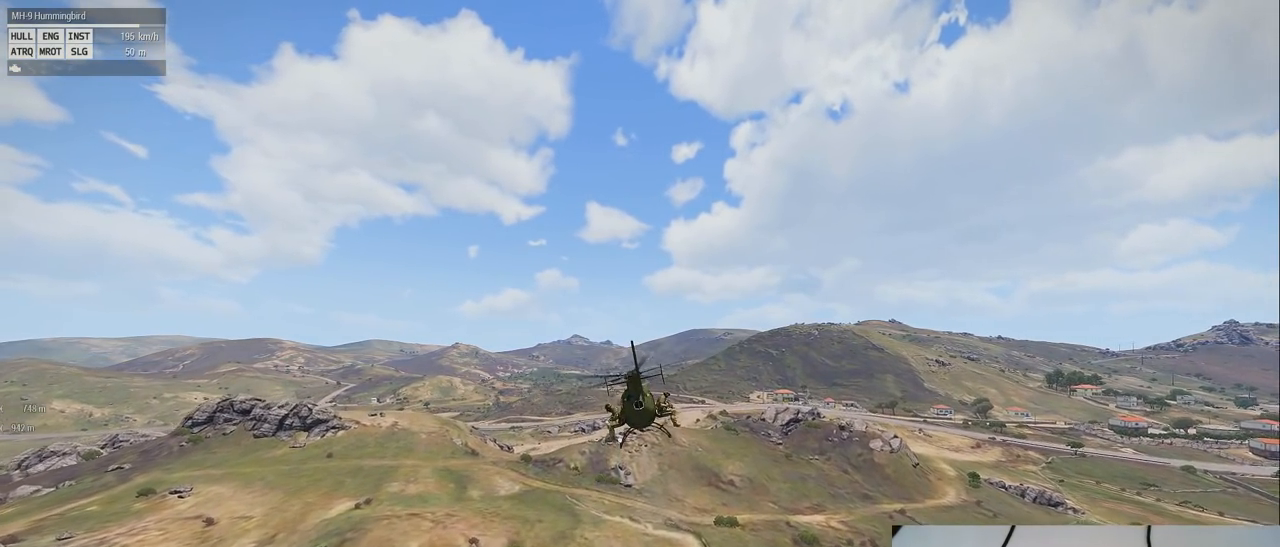
{"keys": ["shift"], "mouse": [], "events": []}
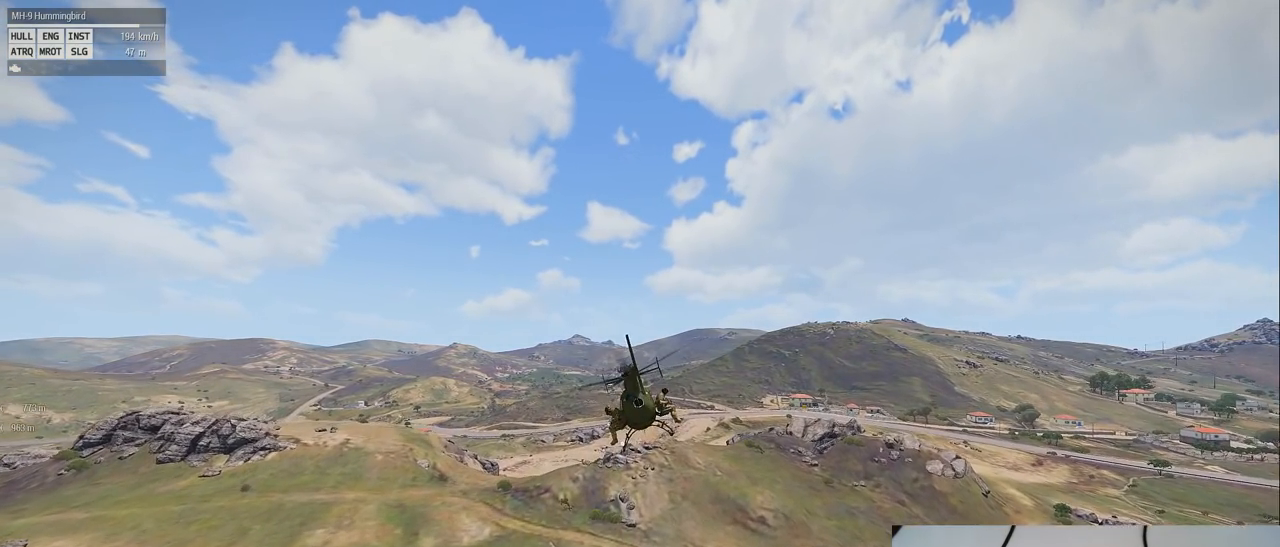
{"keys": ["shift"], "mouse": [], "events": []}
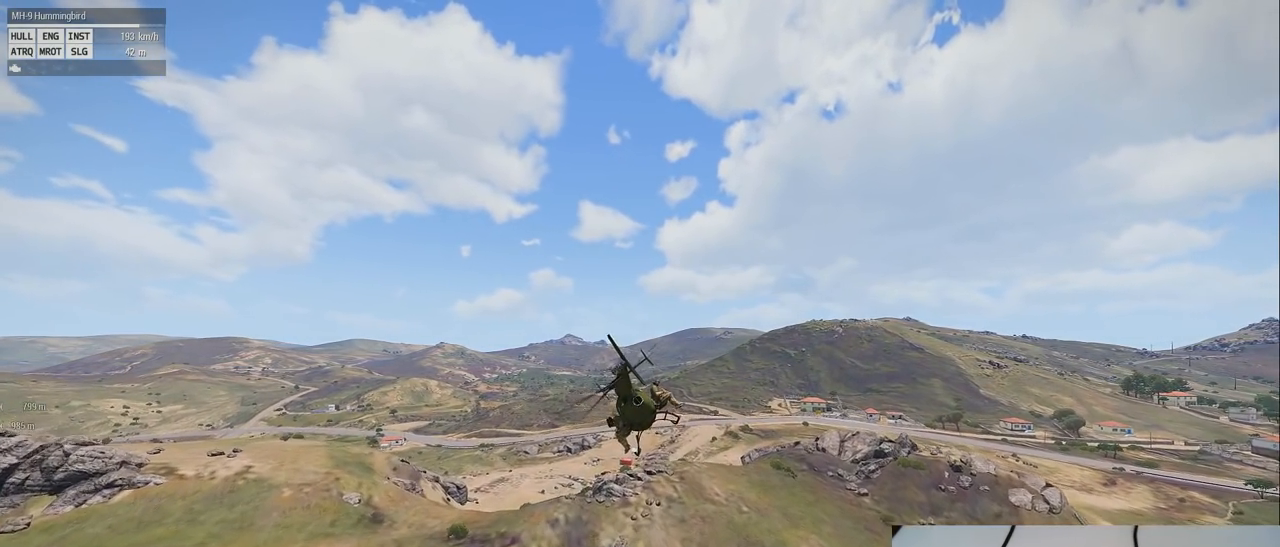
{"keys": ["shift"], "mouse": [], "events": []}
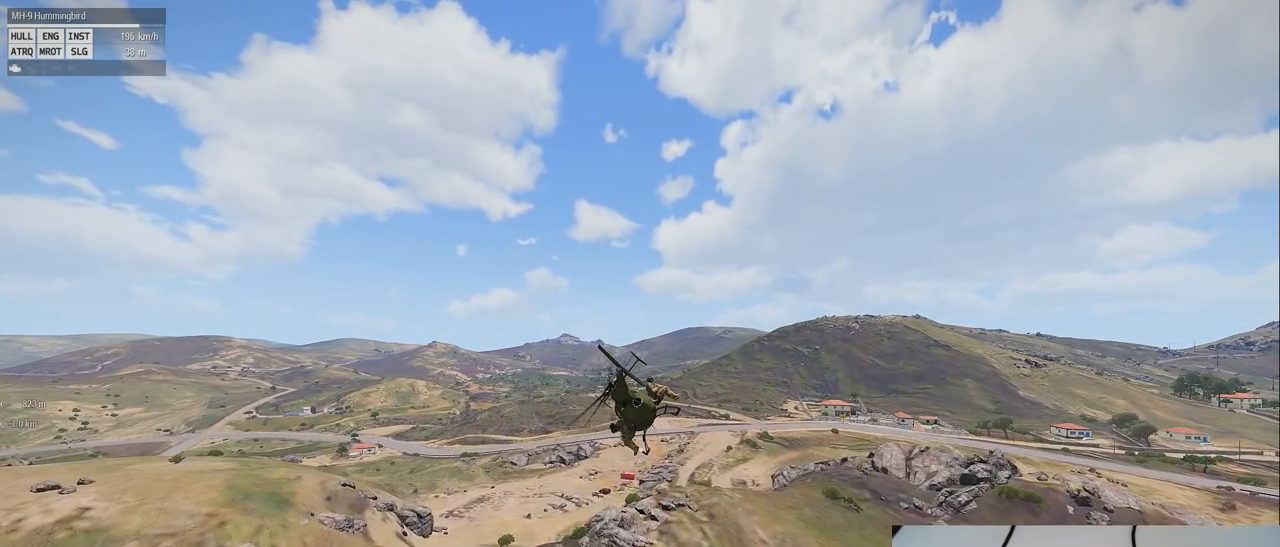
{"keys": ["shift"], "mouse": [], "events": []}
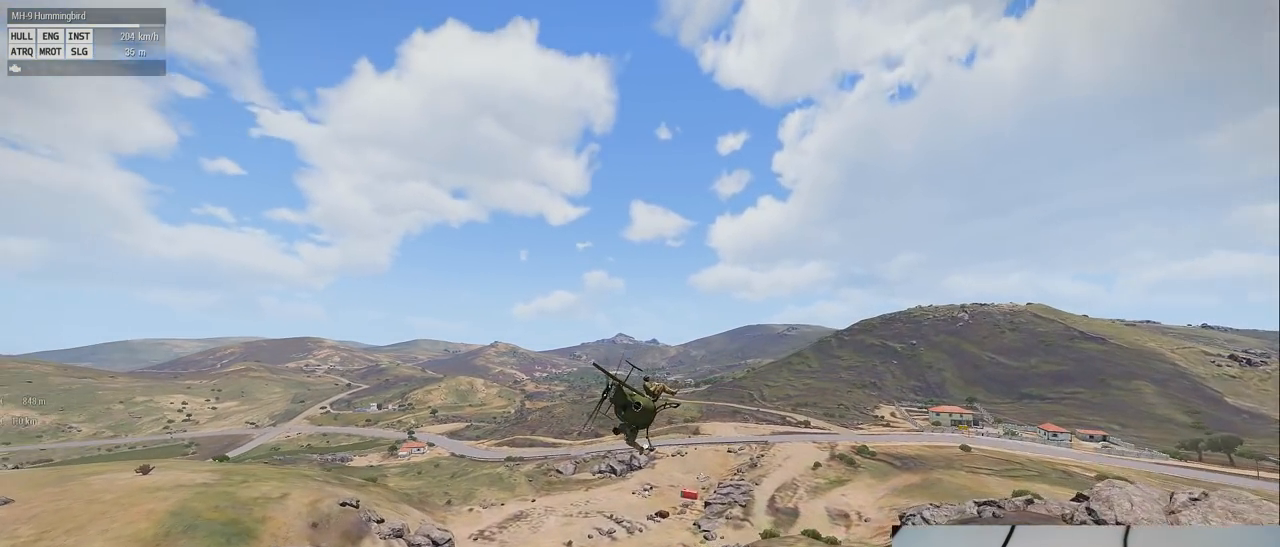
{"keys": ["s", "shift"], "mouse": [], "events": [[140, "s", "down"]]}
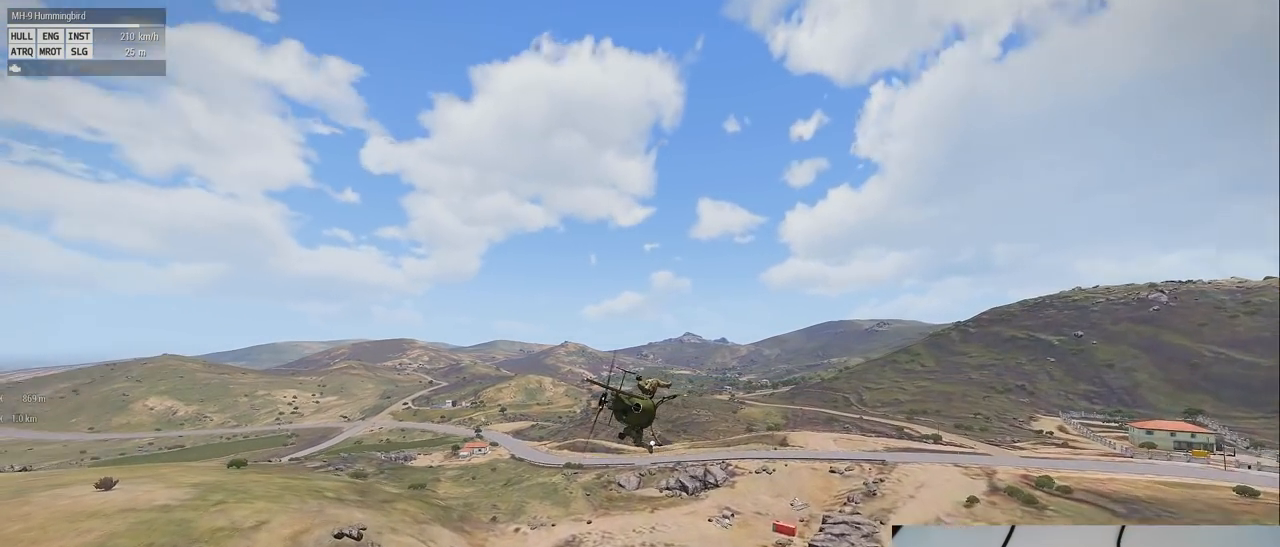
{"keys": ["shift"], "mouse": [], "events": [[20, "s", "up"]]}
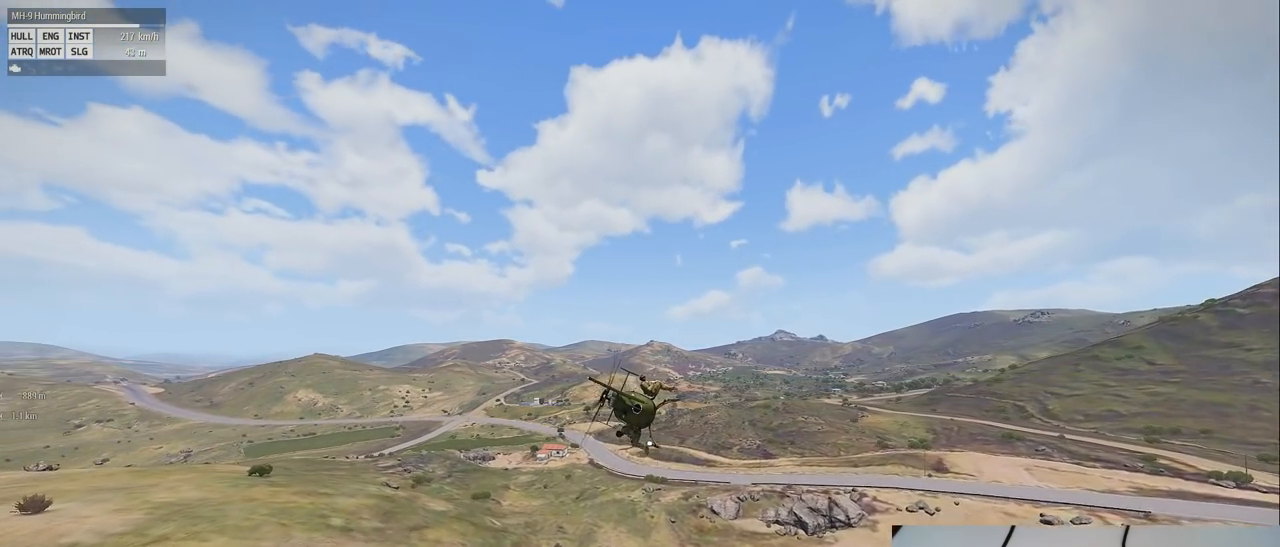
{"keys": ["shift"], "mouse": [], "events": []}
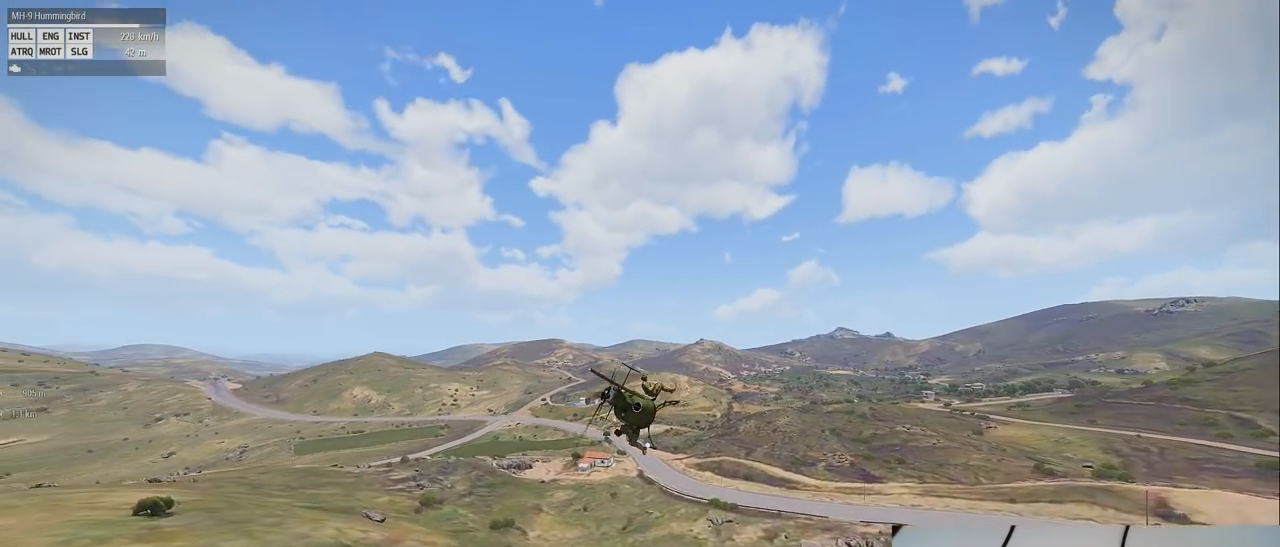
{"keys": ["shift"], "mouse": [], "events": []}
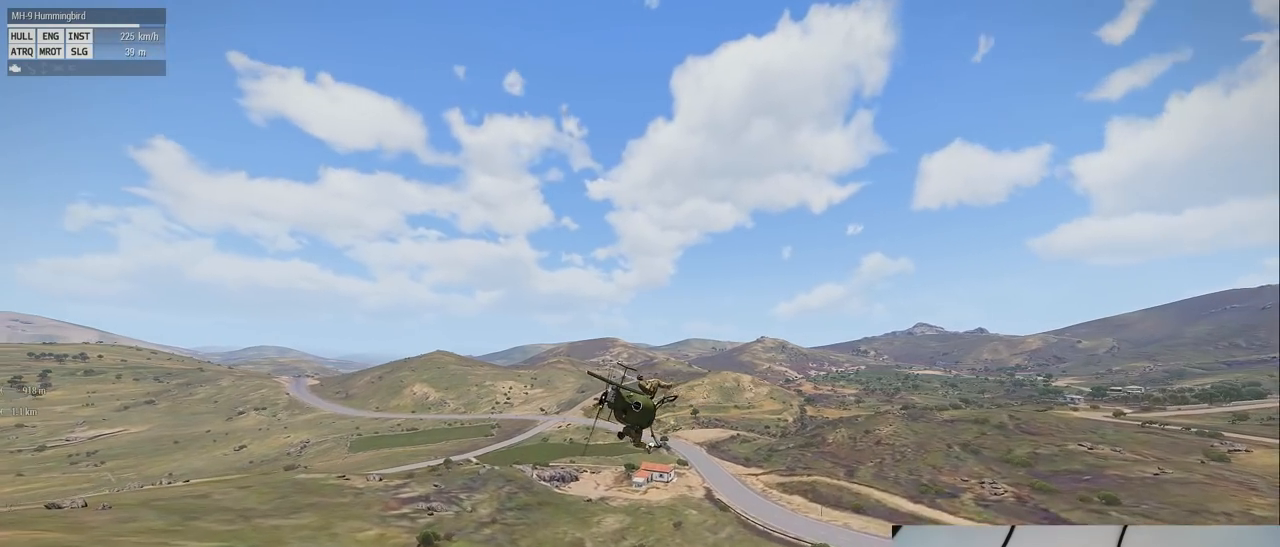
{"keys": ["s", "shift"], "mouse": [], "events": [[40, "s", "down"]]}
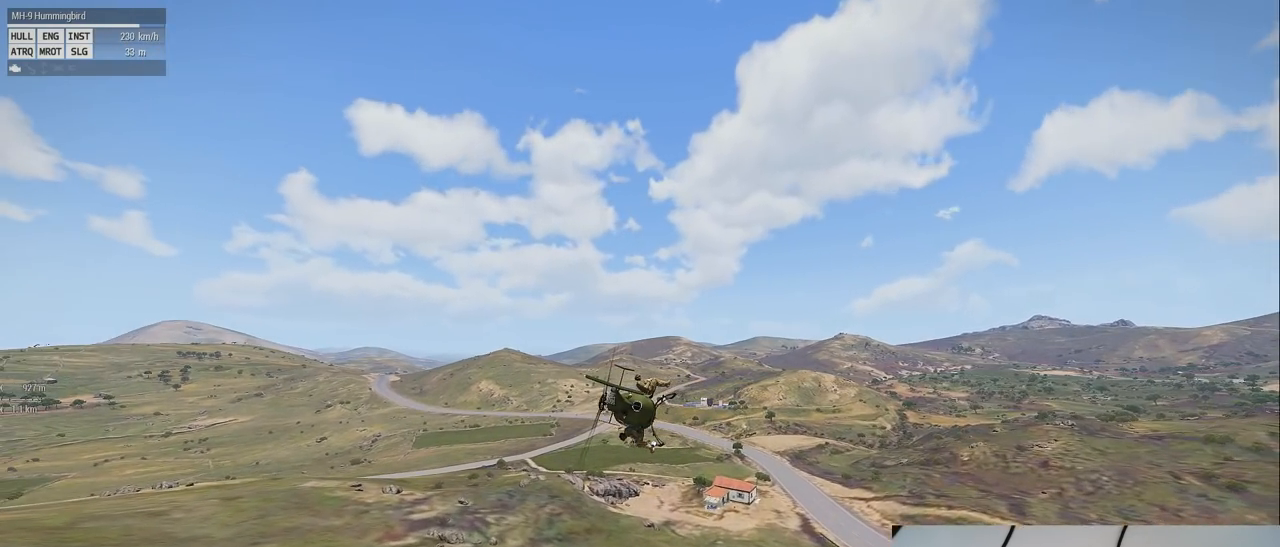
{"keys": ["shift"], "mouse": [], "events": [[60, "s", "up"]]}
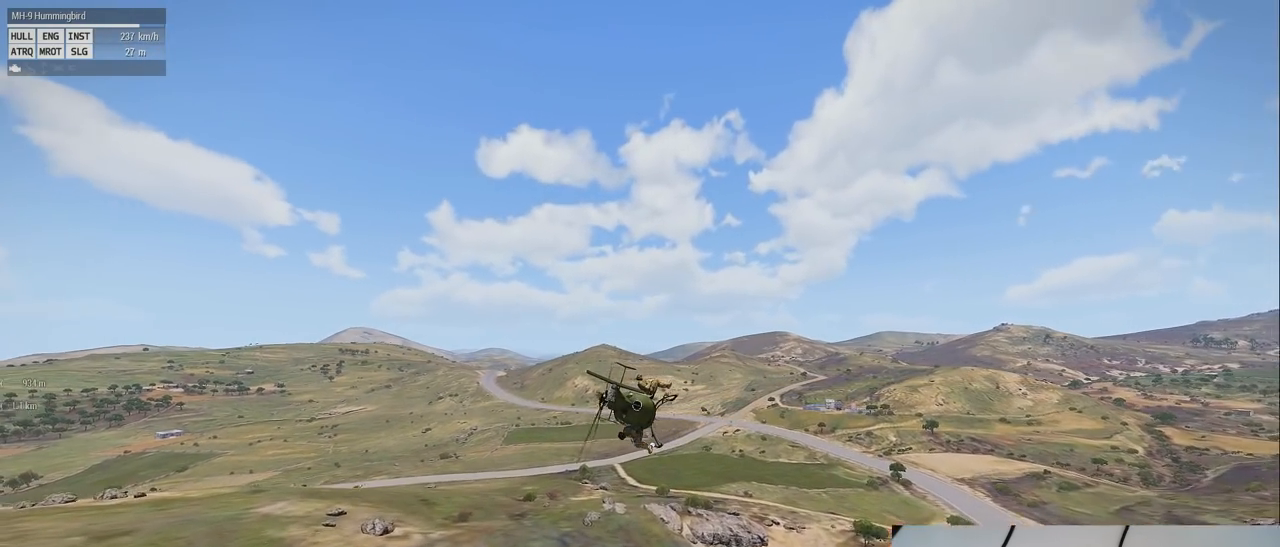
{"keys": ["s", "shift"], "mouse": [], "events": [[320, "s", "down"]]}
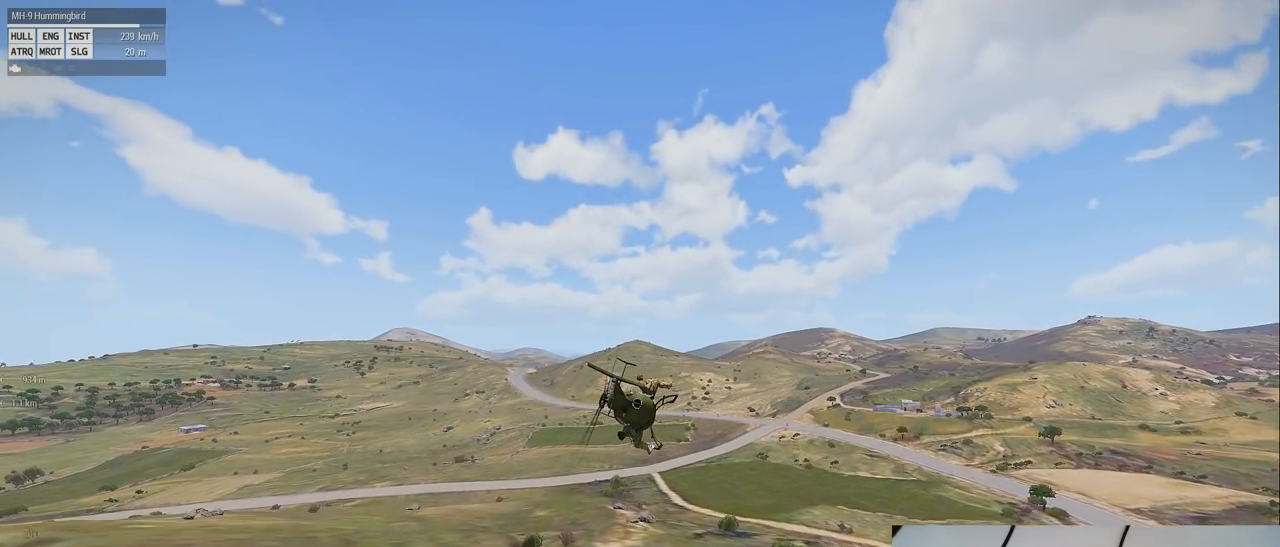
{"keys": ["shift"], "mouse": [], "events": [[260, "s", "up"]]}
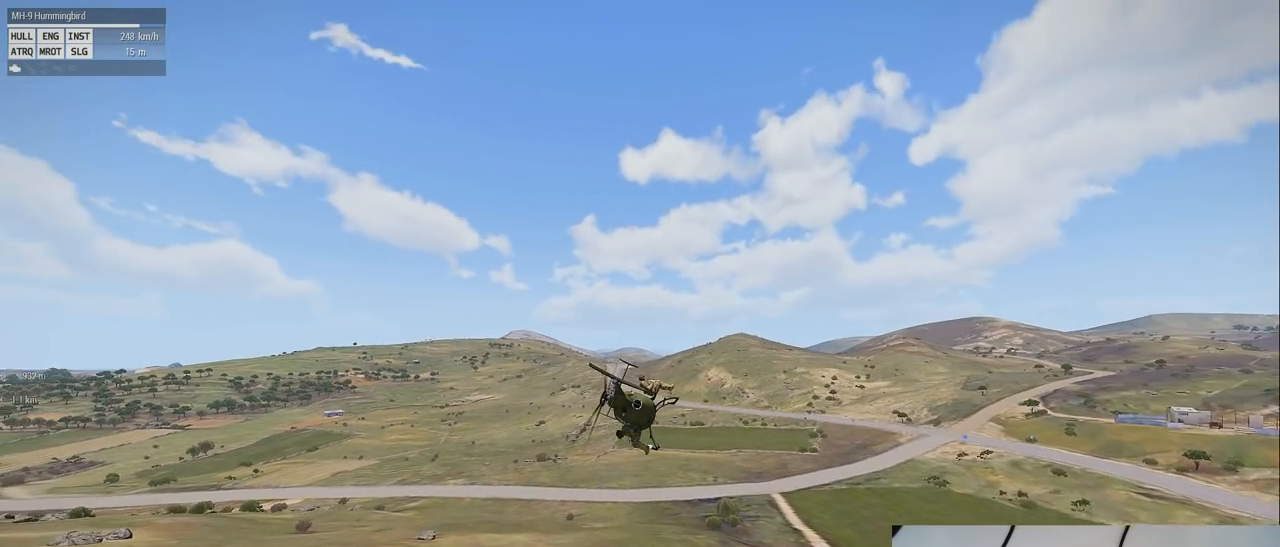
{"keys": ["shift"], "mouse": [], "events": []}
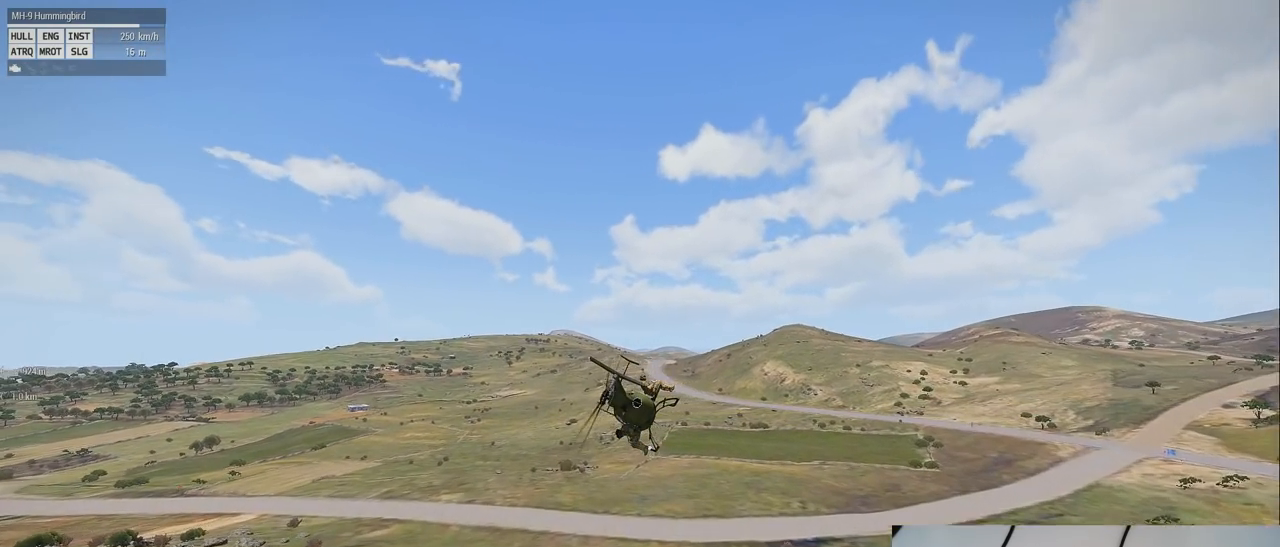
{"keys": ["s", "shift"], "mouse": [], "events": [[340, "s", "down"]]}
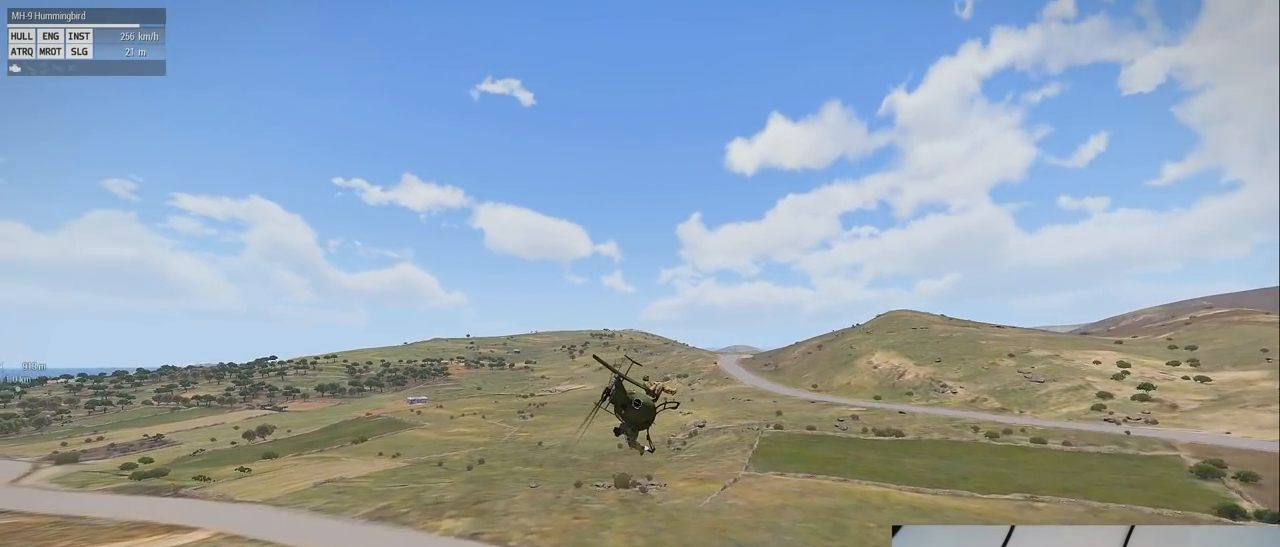
{"keys": ["shift"], "mouse": [], "events": [[100, "s", "up"]]}
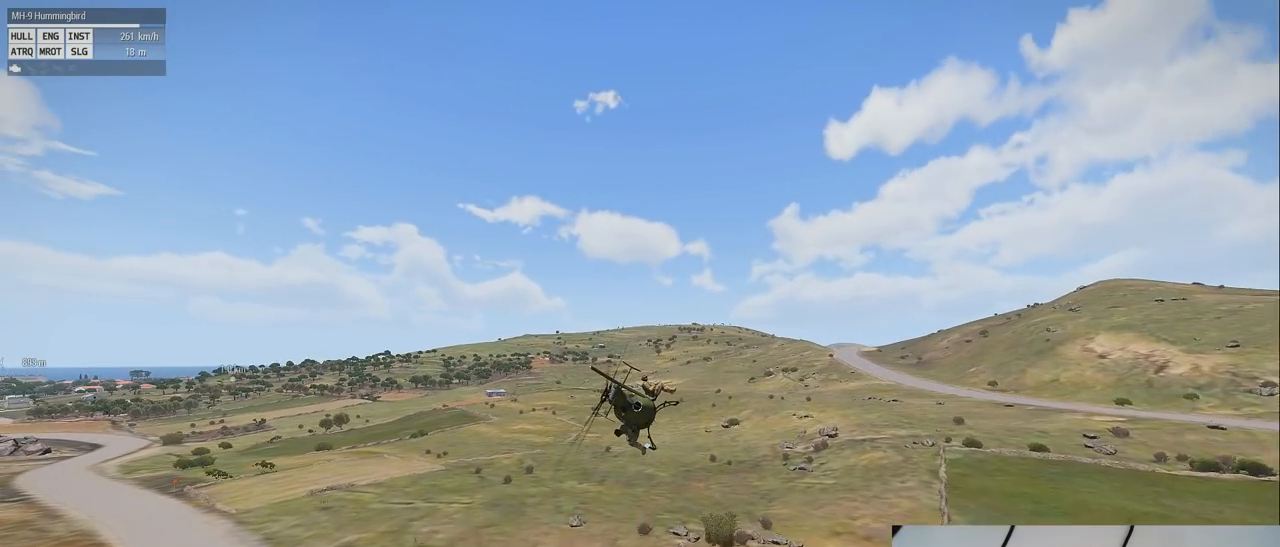
{"keys": ["shift"], "mouse": [], "events": []}
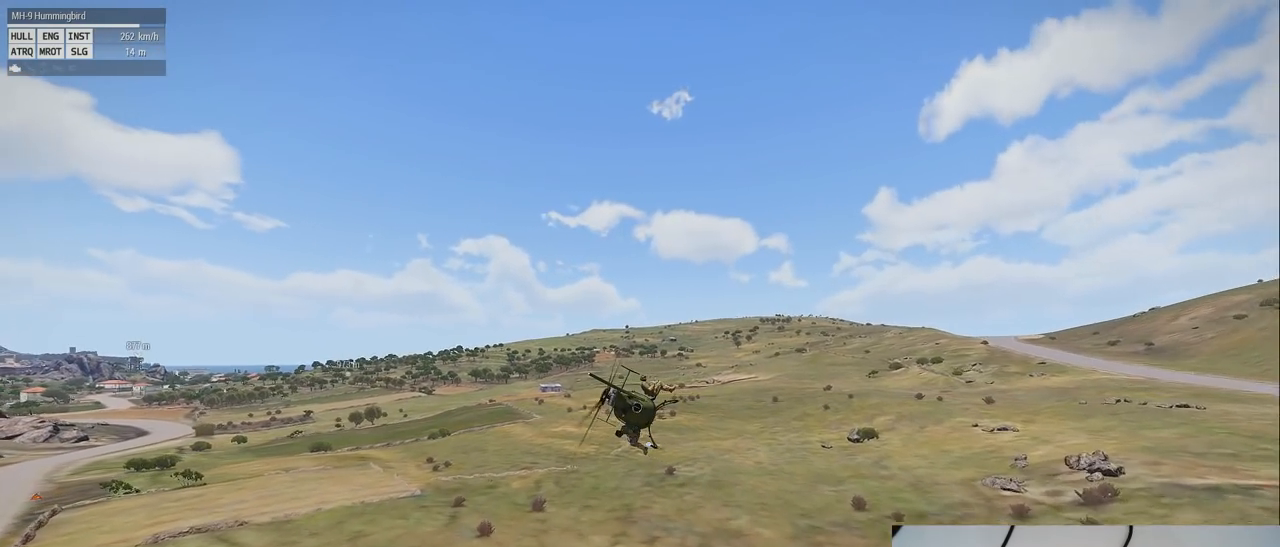
{"keys": ["shift"], "mouse": [], "events": []}
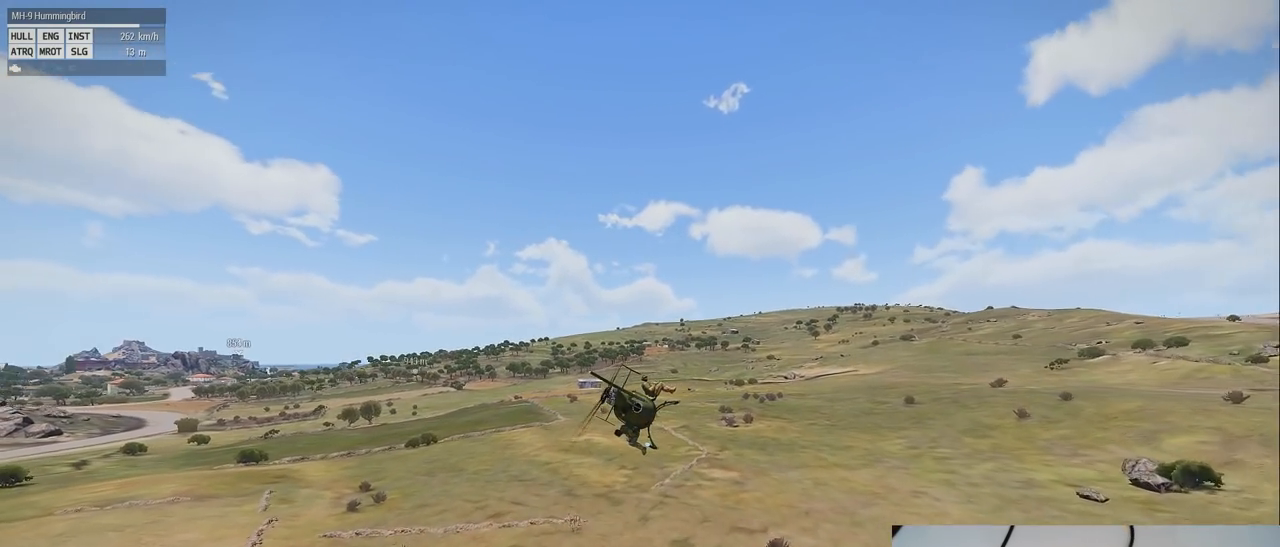
{"keys": ["shift"], "mouse": [], "events": []}
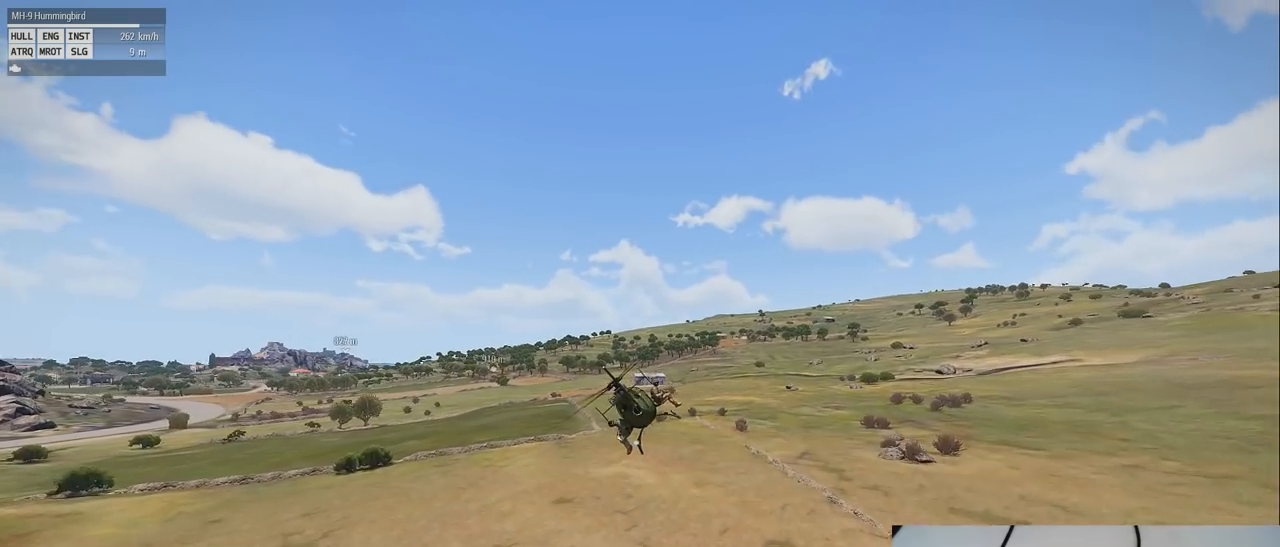
{"keys": ["shift"], "mouse": [], "events": []}
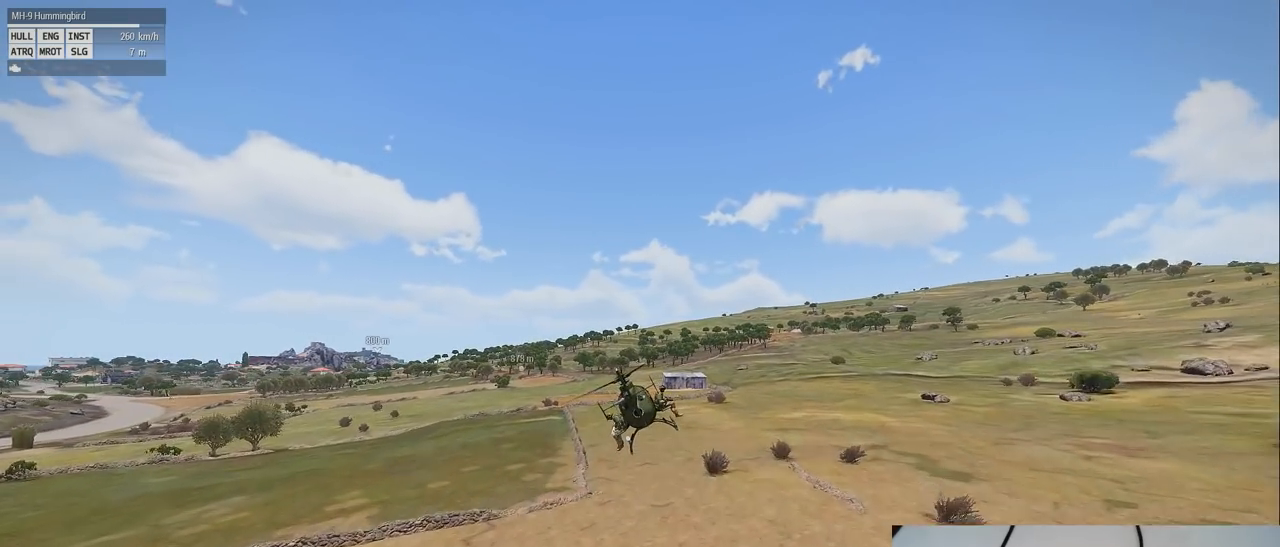
{"keys": ["shift"], "mouse": [], "events": []}
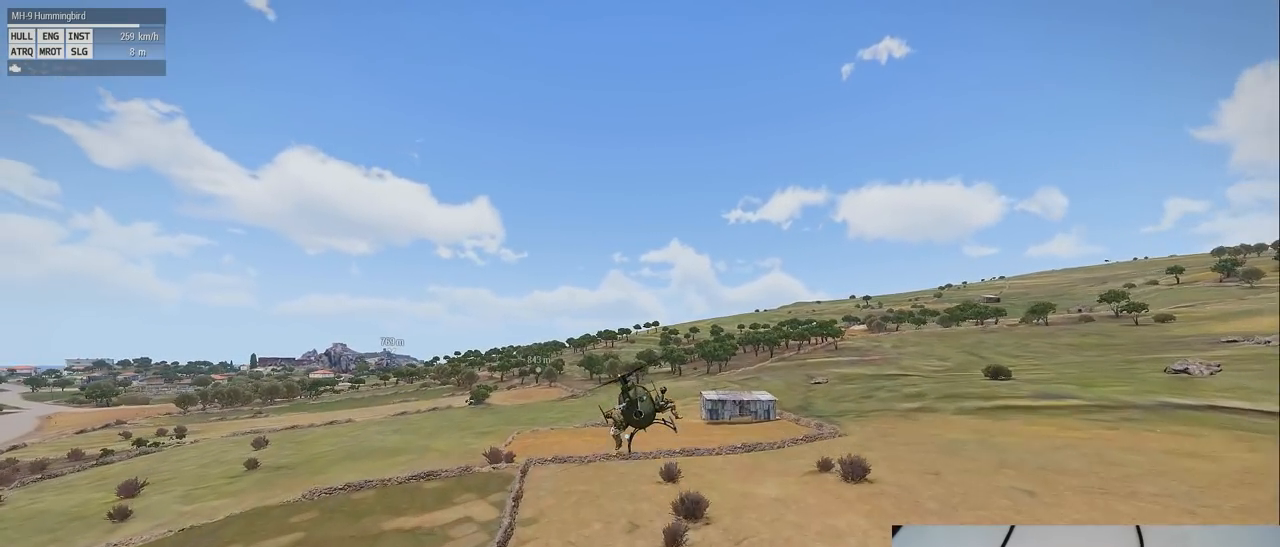
{"keys": ["shift"], "mouse": [], "events": []}
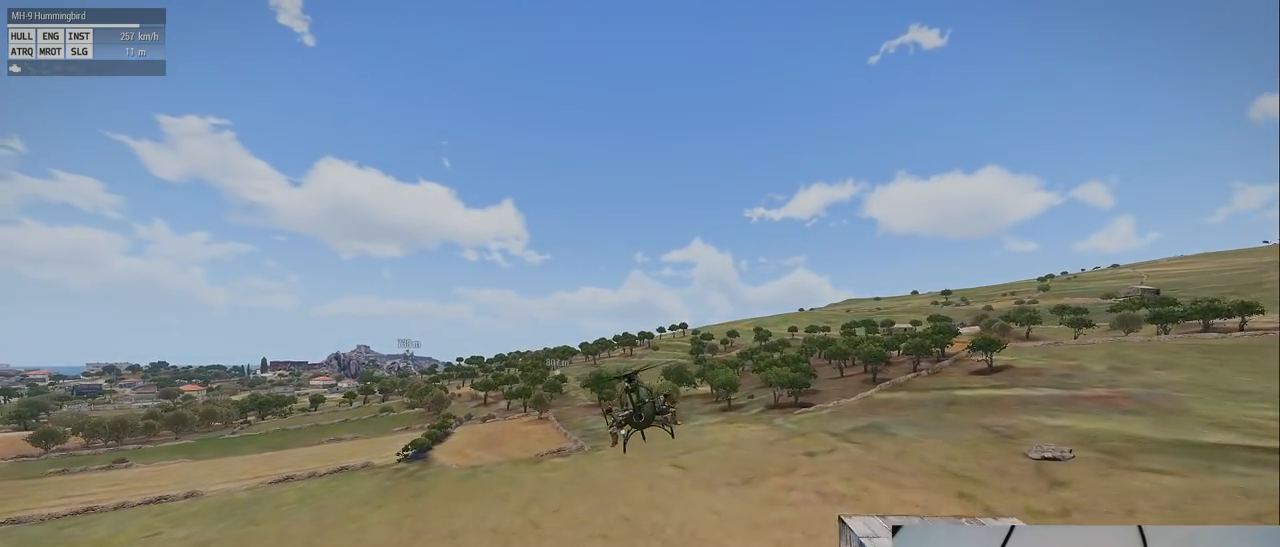
{"keys": [], "mouse": [], "events": [[260, "shift", "up"]]}